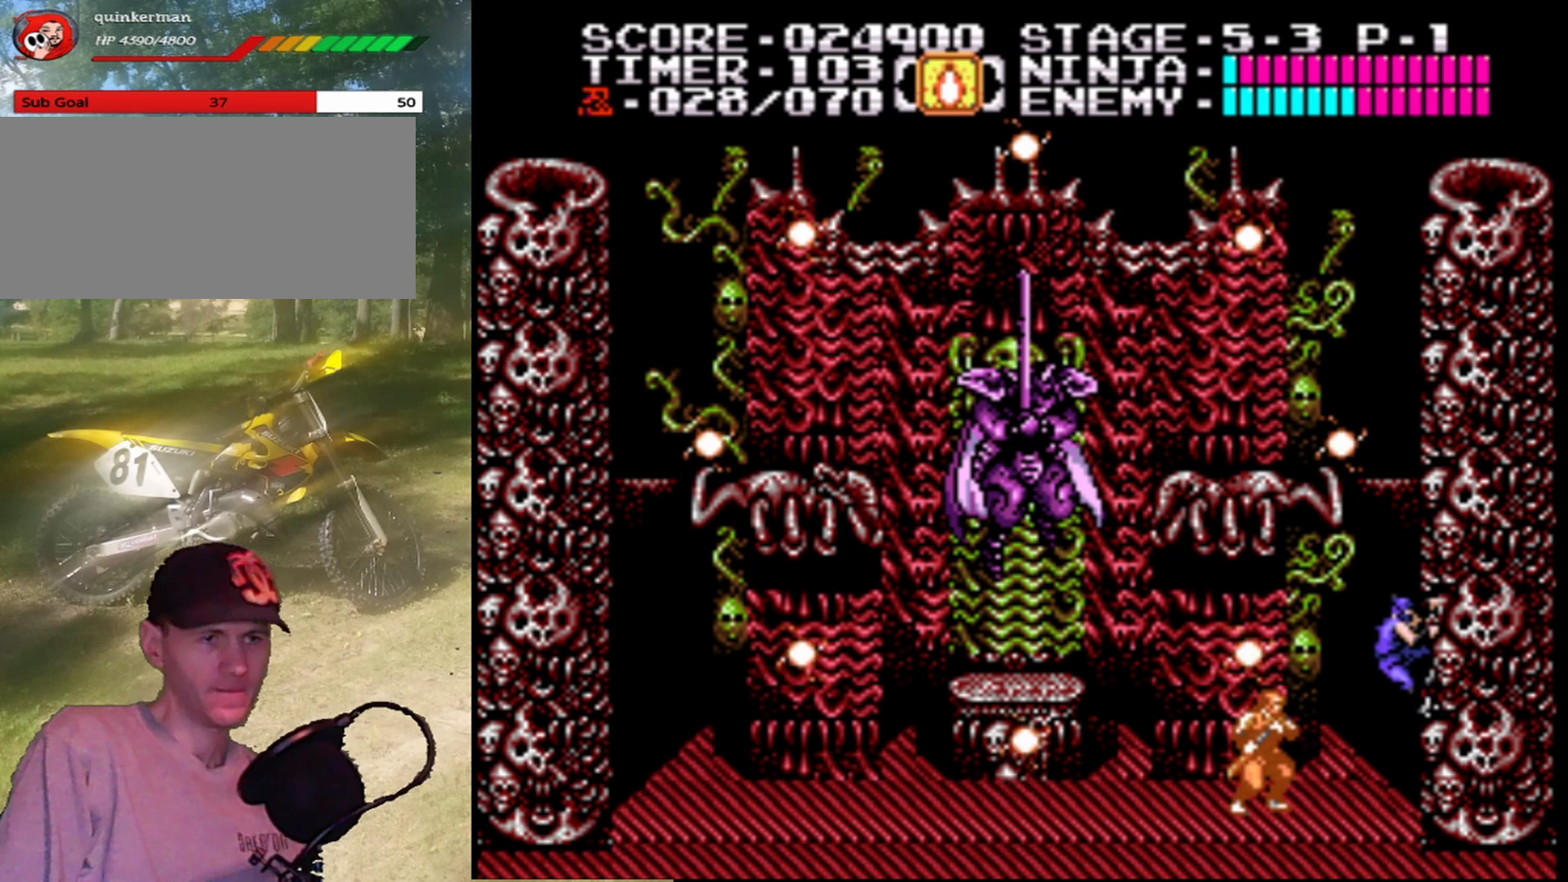
Gameplay with a controller (Nintendo layout); each line is a JSON object with the inputs held at the frame after it. "events" lists button and stick changes between this image and that frame as [ms after this image, input, new state], when the widget could be followed in between. Not read: L1 L3 R1 R3.
{"buttons": ["A", "DPAD_LEFT"], "events": [[300, "DPAD_LEFT", "down"], [367, "A", "down"]]}
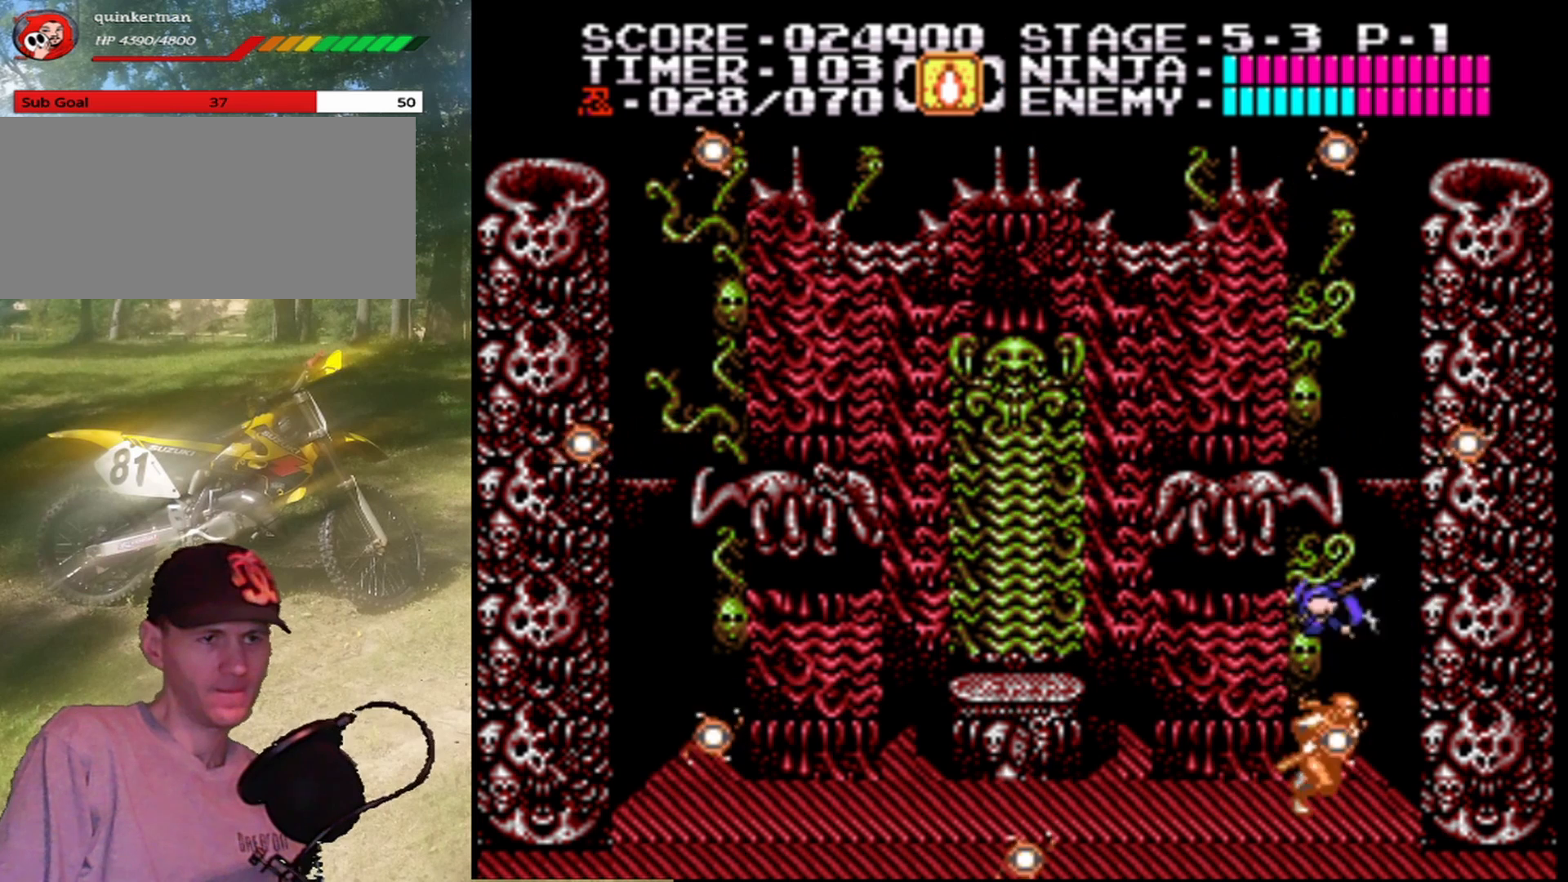
{"buttons": ["DPAD_LEFT"], "events": [[167, "B", "down"], [300, "DPAD_LEFT", "up"], [333, "B", "up"], [367, "A", "up"], [500, "DPAD_LEFT", "down"]]}
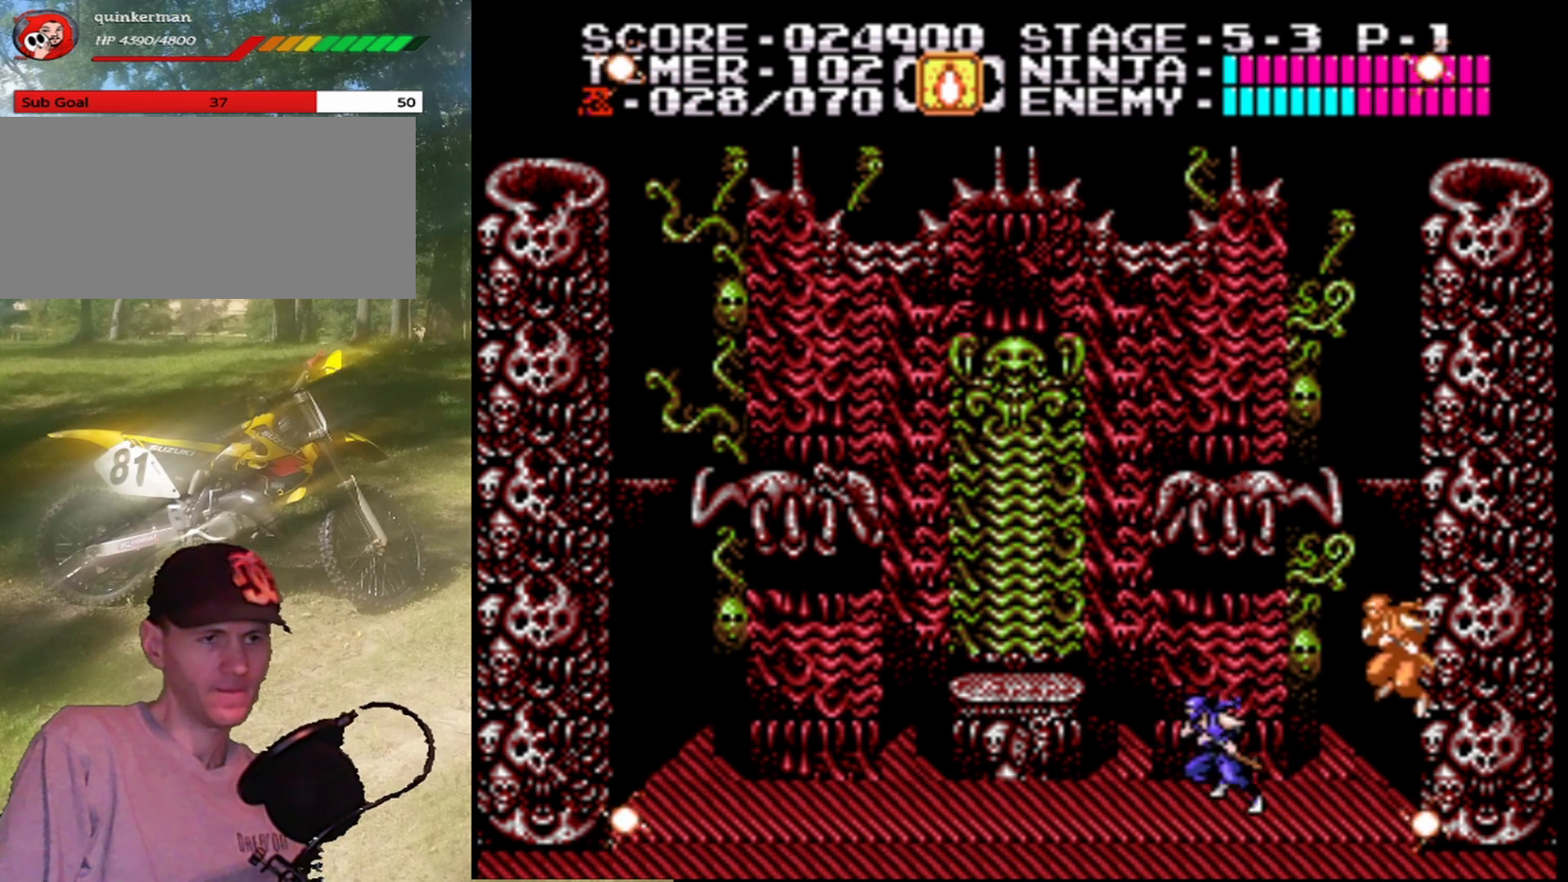
{"buttons": ["DPAD_RIGHT"], "events": [[33, "A", "down"], [100, "DPAD_LEFT", "up"], [267, "B", "down"], [367, "DPAD_RIGHT", "down"], [433, "A", "up"], [433, "B", "up"]]}
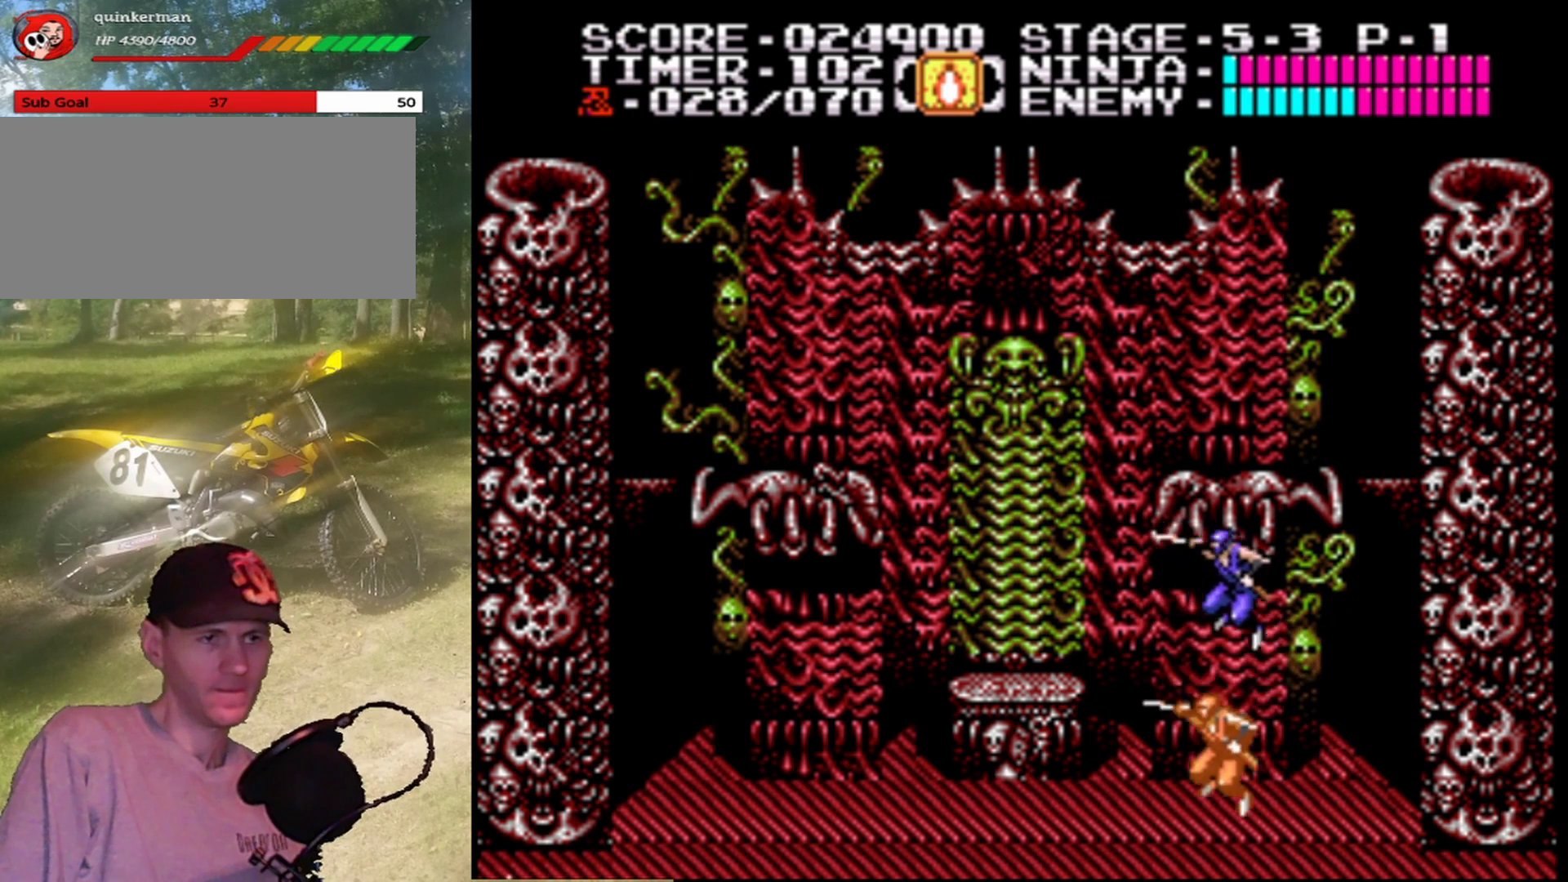
{"buttons": ["DPAD_RIGHT"], "events": [[367, "A", "down"], [500, "A", "up"]]}
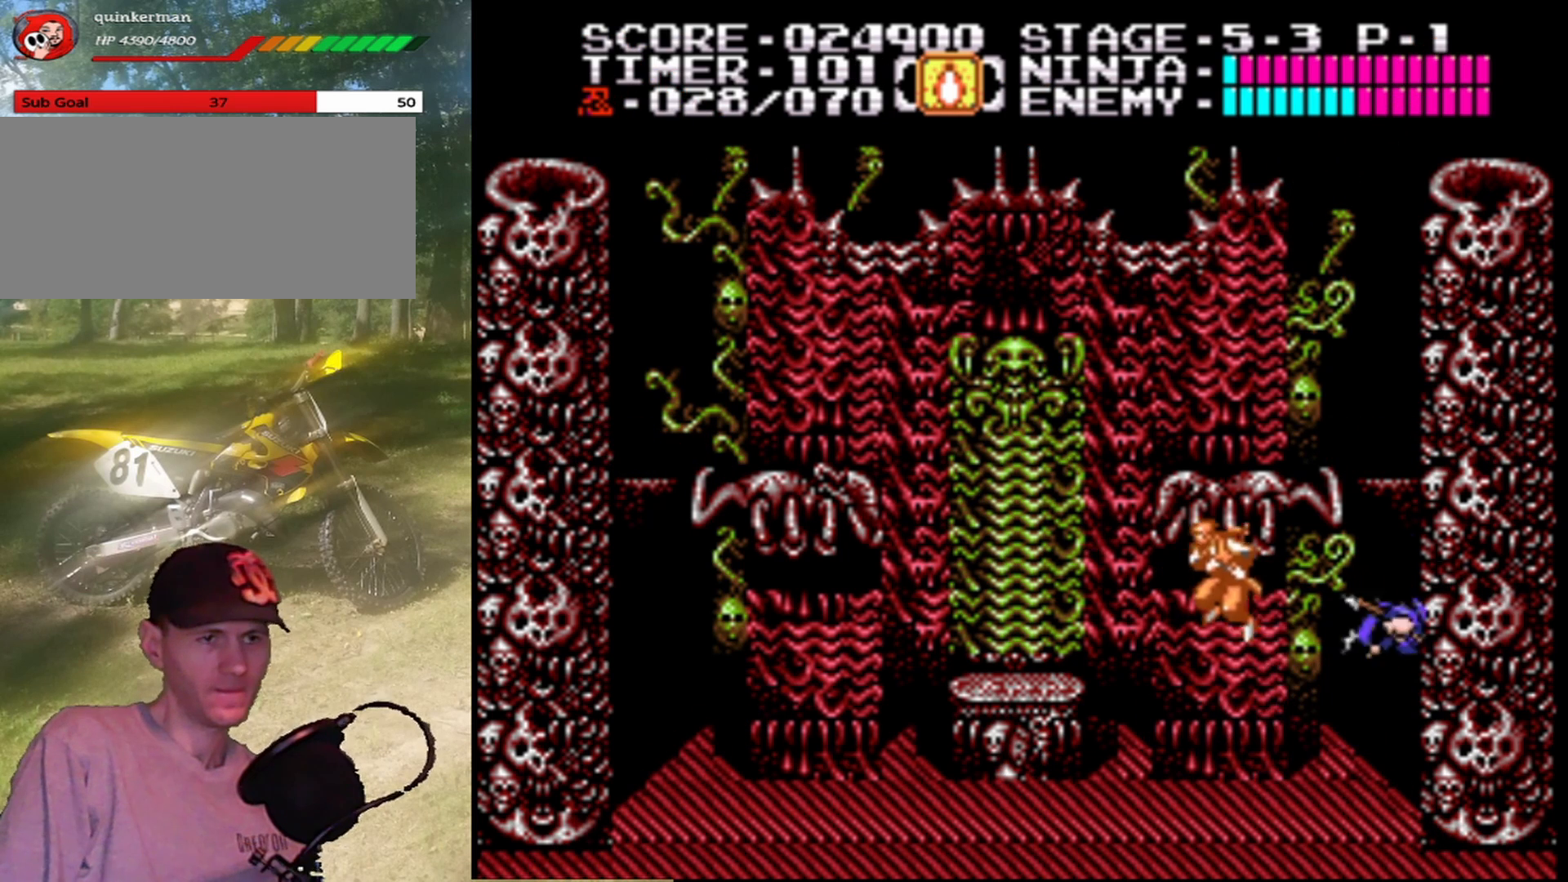
{"buttons": ["DPAD_DOWN"], "events": [[233, "DPAD_RIGHT", "up"], [467, "DPAD_DOWN", "down"]]}
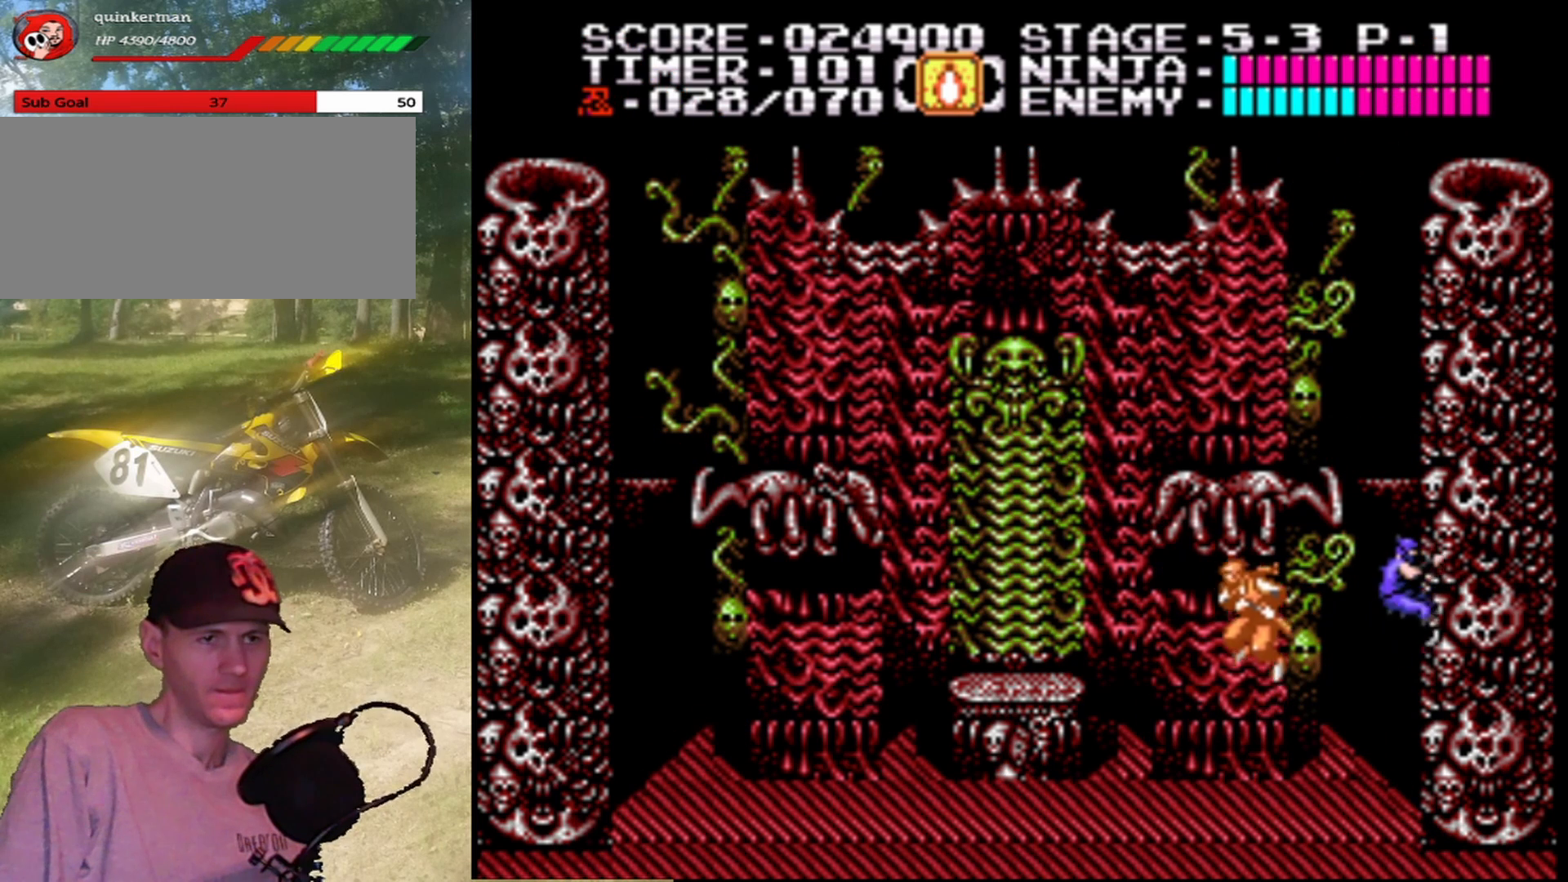
{"buttons": [], "events": [[133, "DPAD_DOWN", "up"], [367, "DPAD_DOWN", "down"], [467, "DPAD_DOWN", "up"]]}
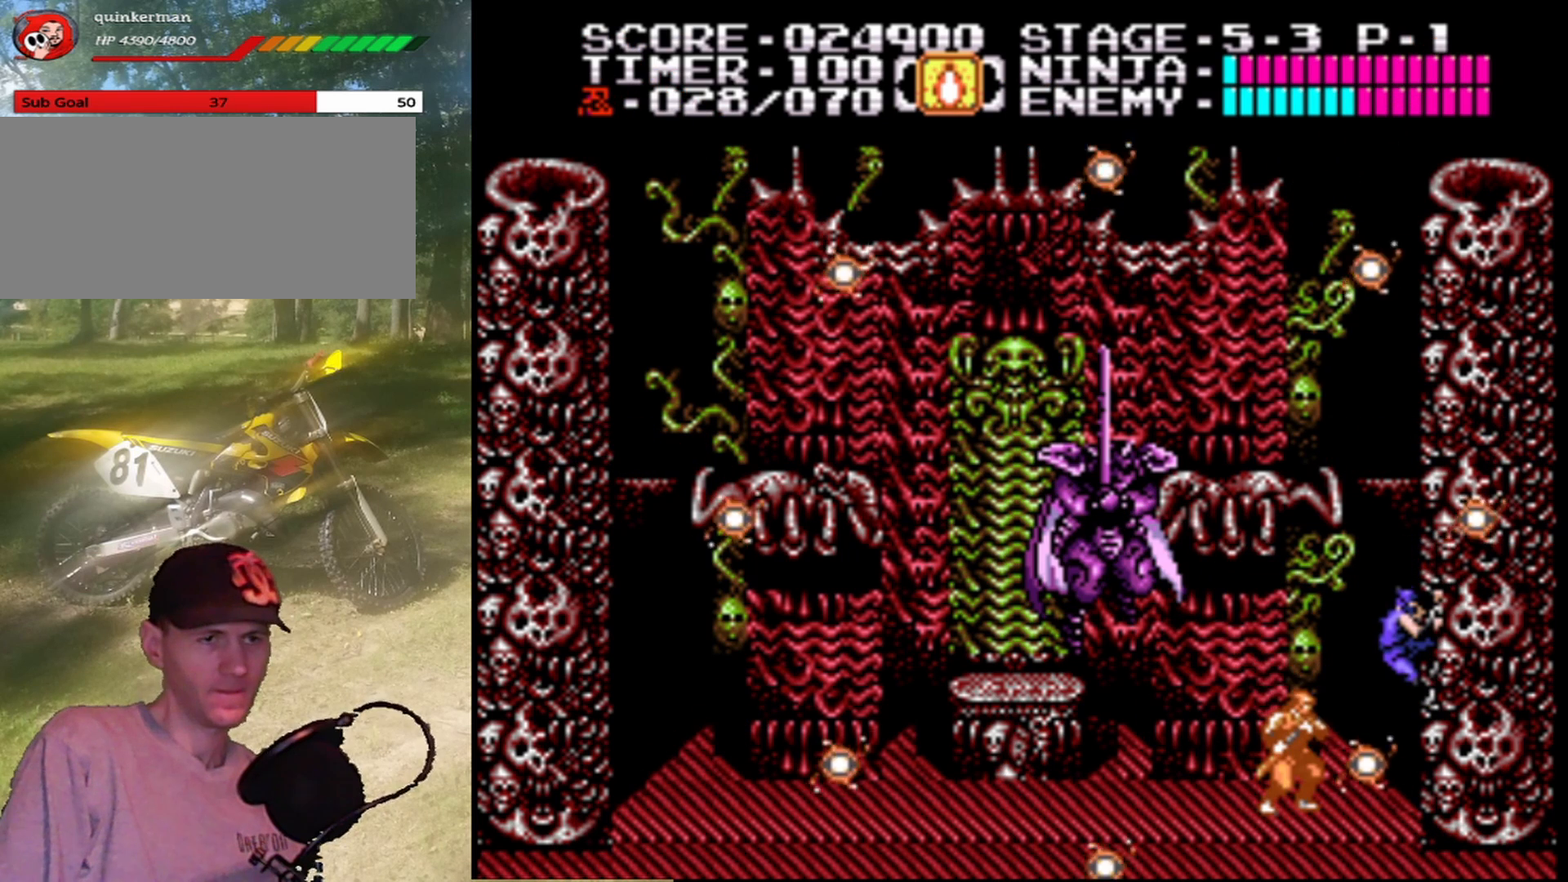
{"buttons": [], "events": []}
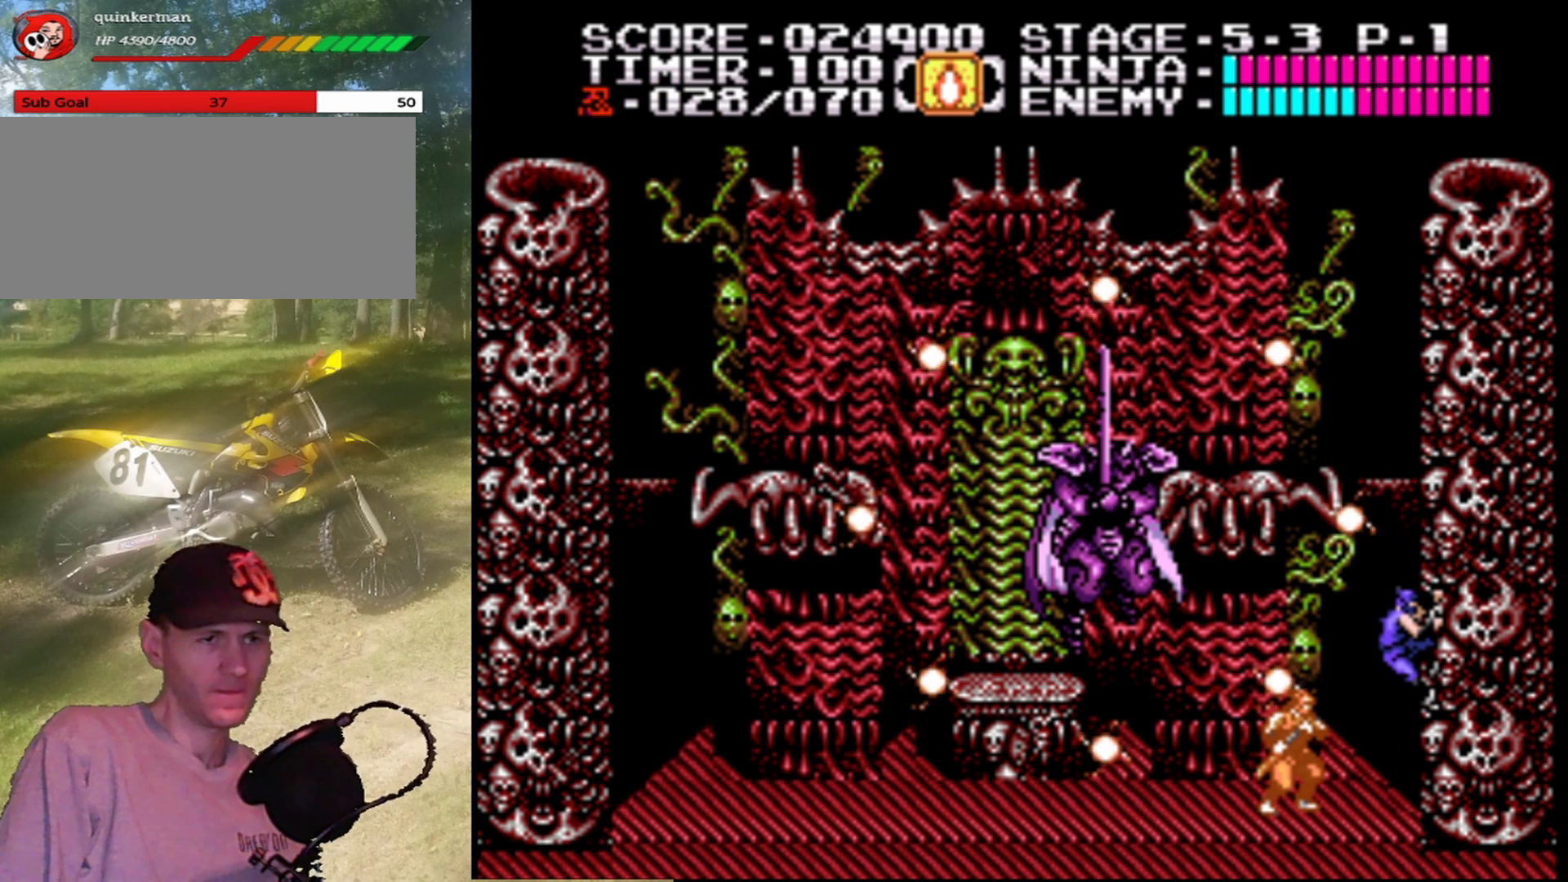
{"buttons": [], "events": []}
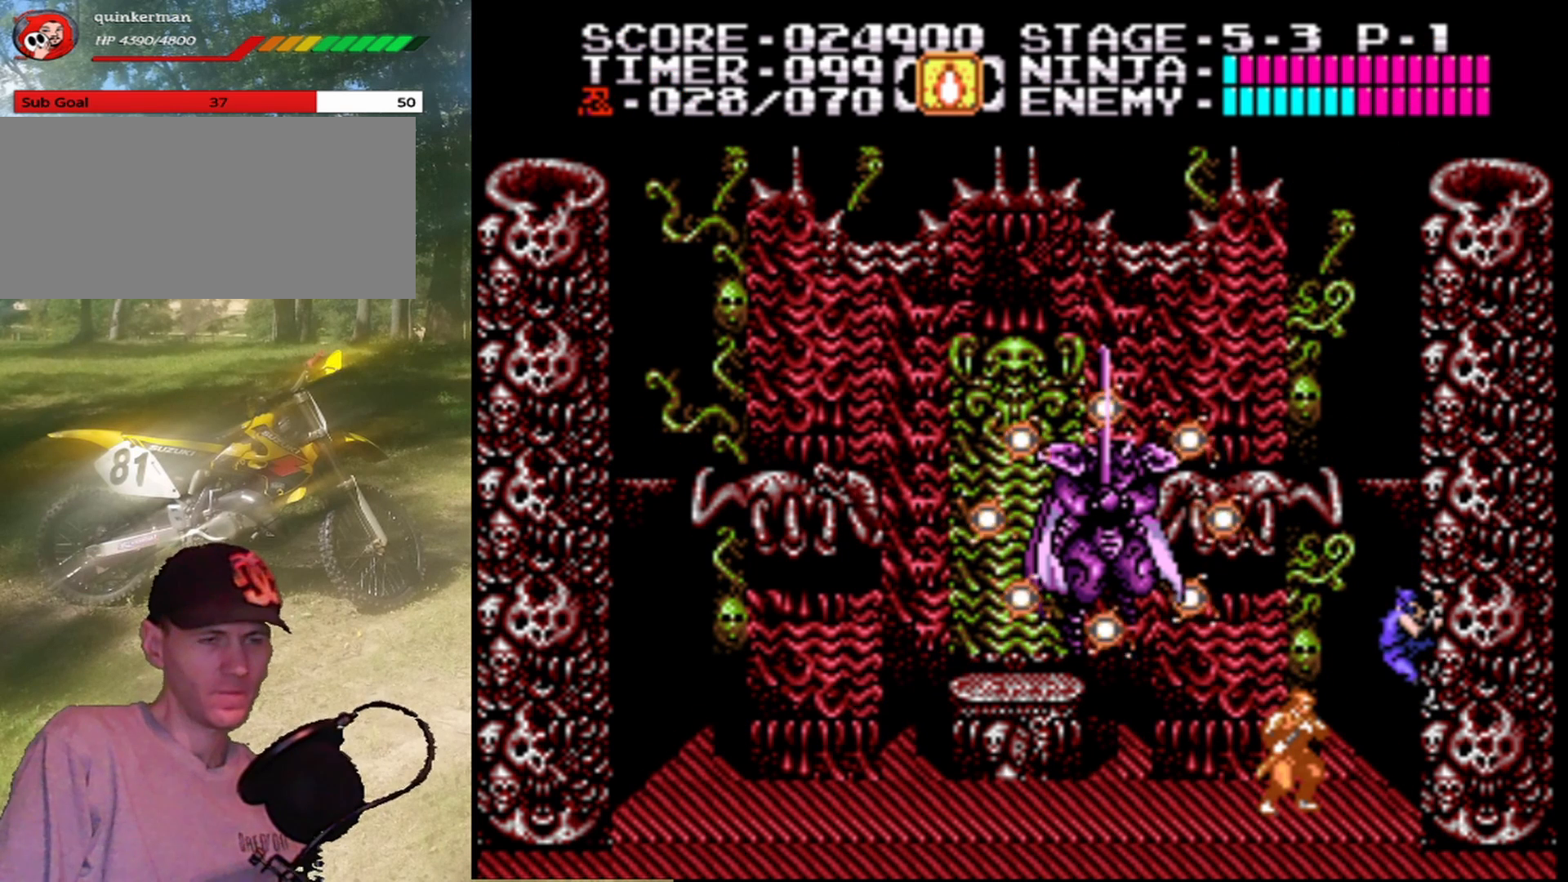
{"buttons": [], "events": []}
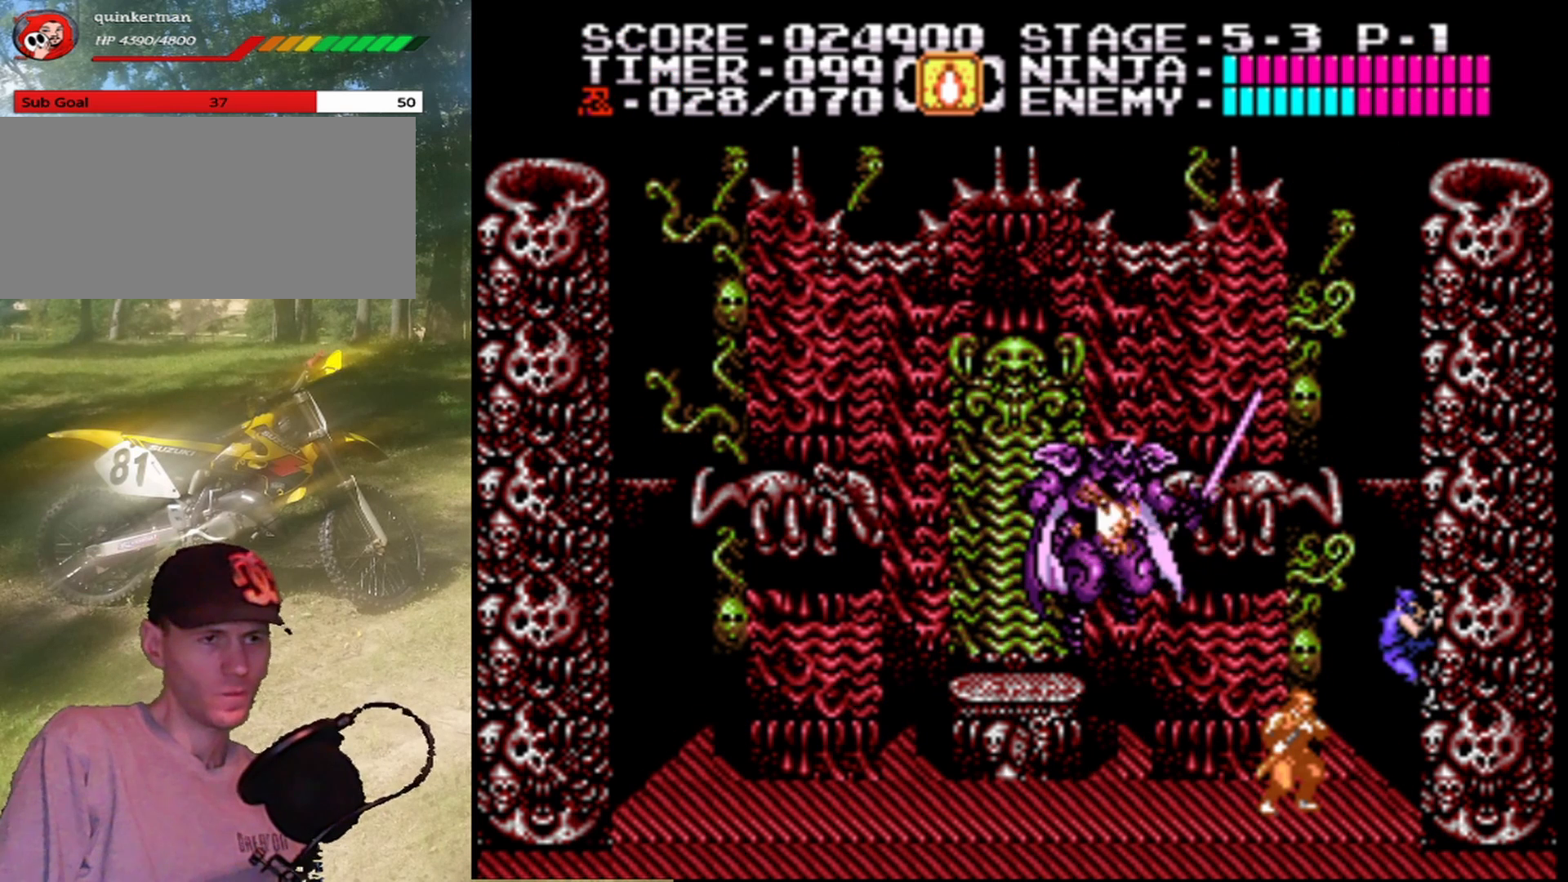
{"buttons": [], "events": []}
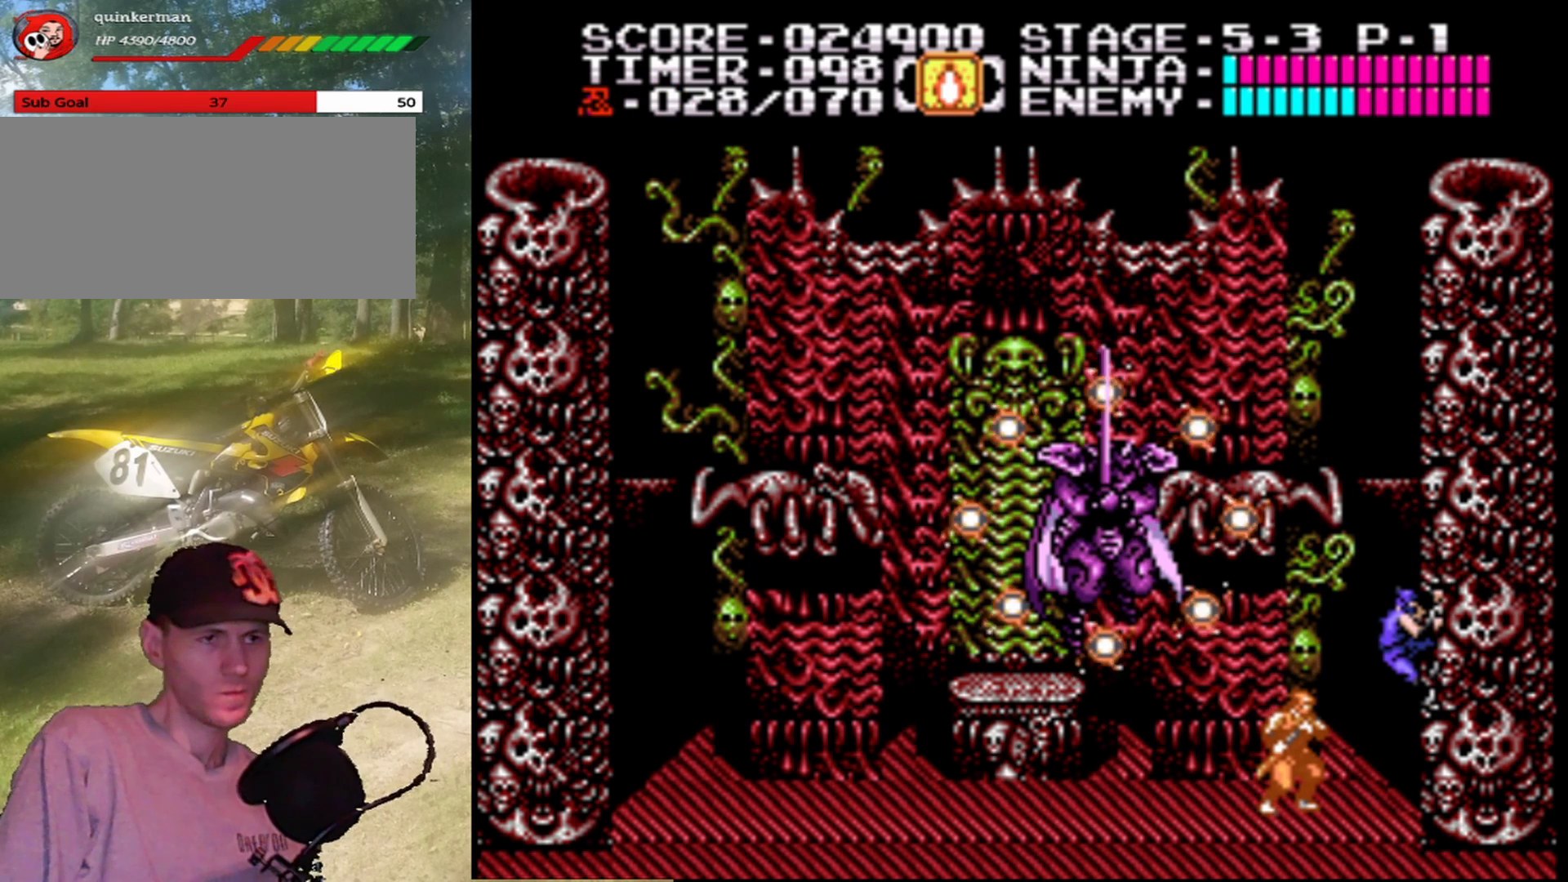
{"buttons": [], "events": []}
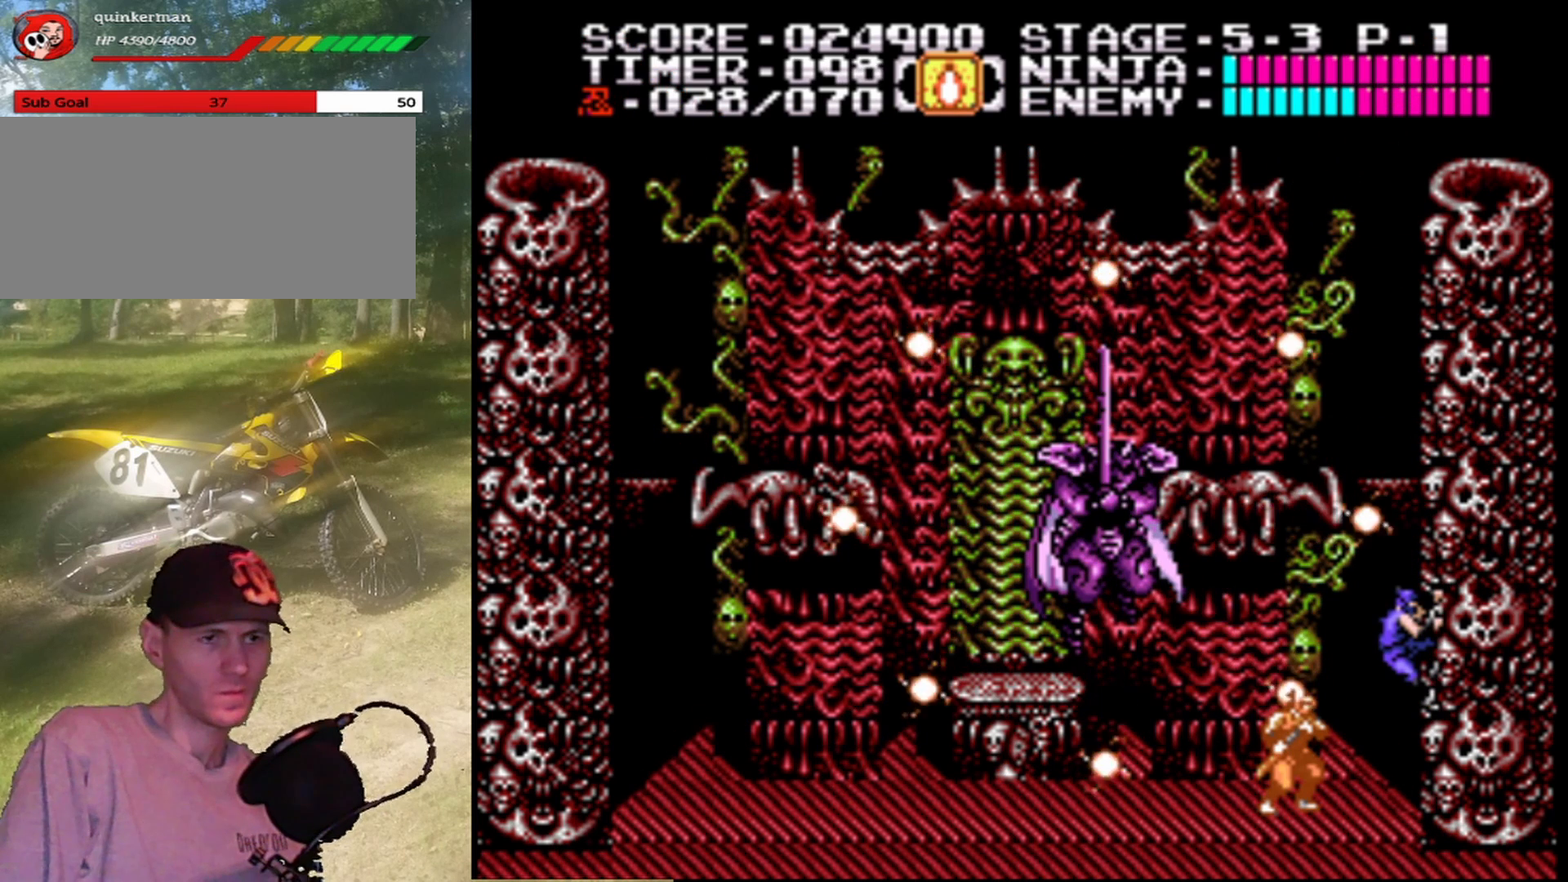
{"buttons": ["A", "B", "DPAD_LEFT"], "events": [[167, "DPAD_LEFT", "down"], [233, "A", "down"], [467, "B", "down"]]}
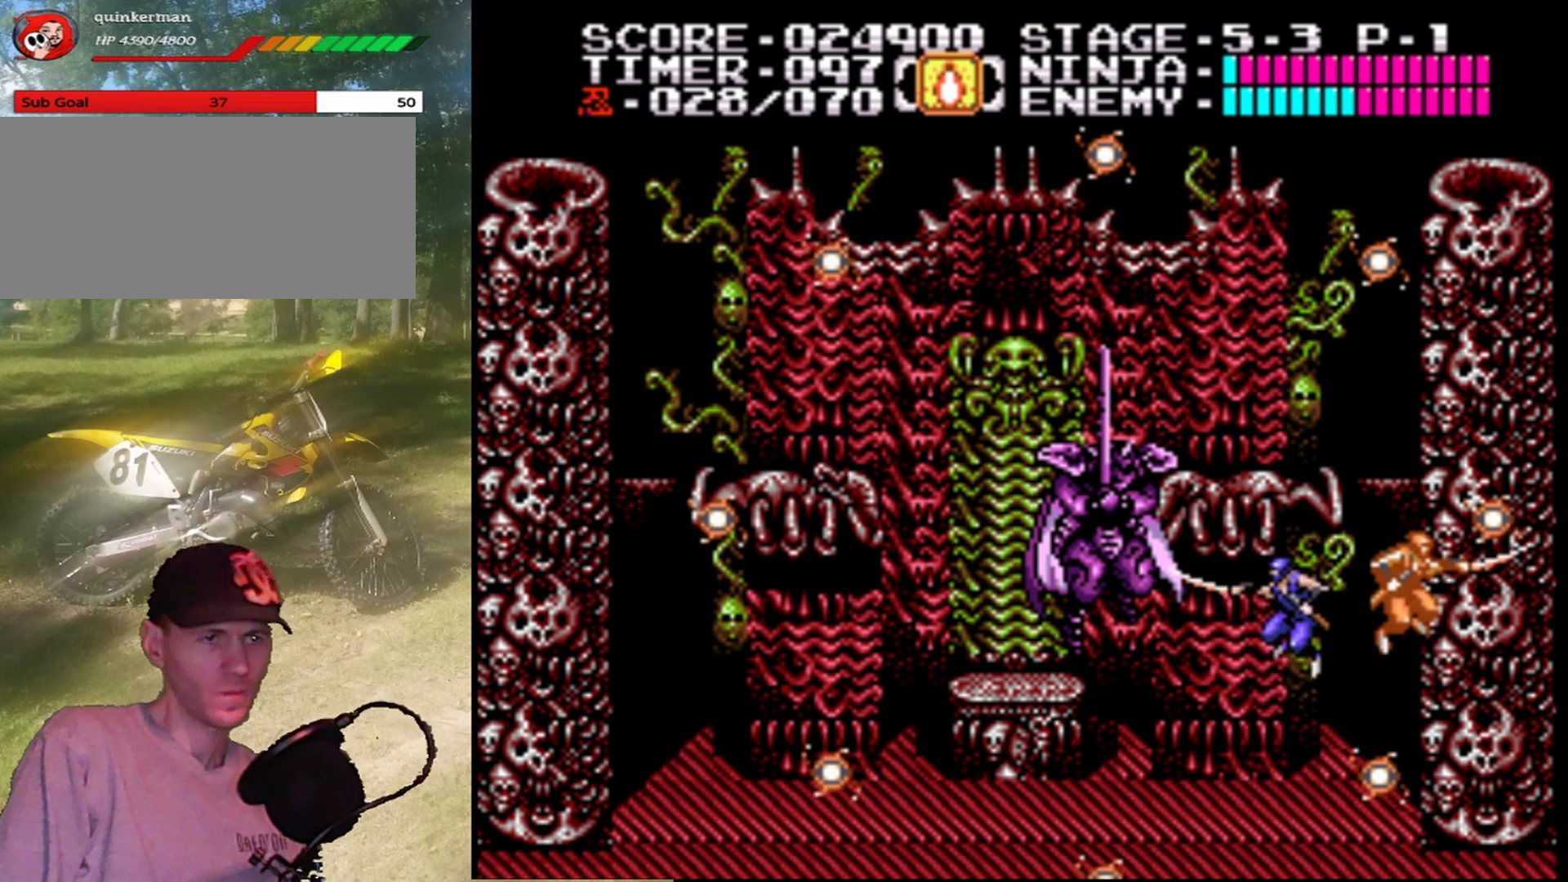
{"buttons": ["A"], "events": [[67, "DPAD_LEFT", "up"], [200, "A", "up"], [200, "B", "up"], [367, "A", "down"]]}
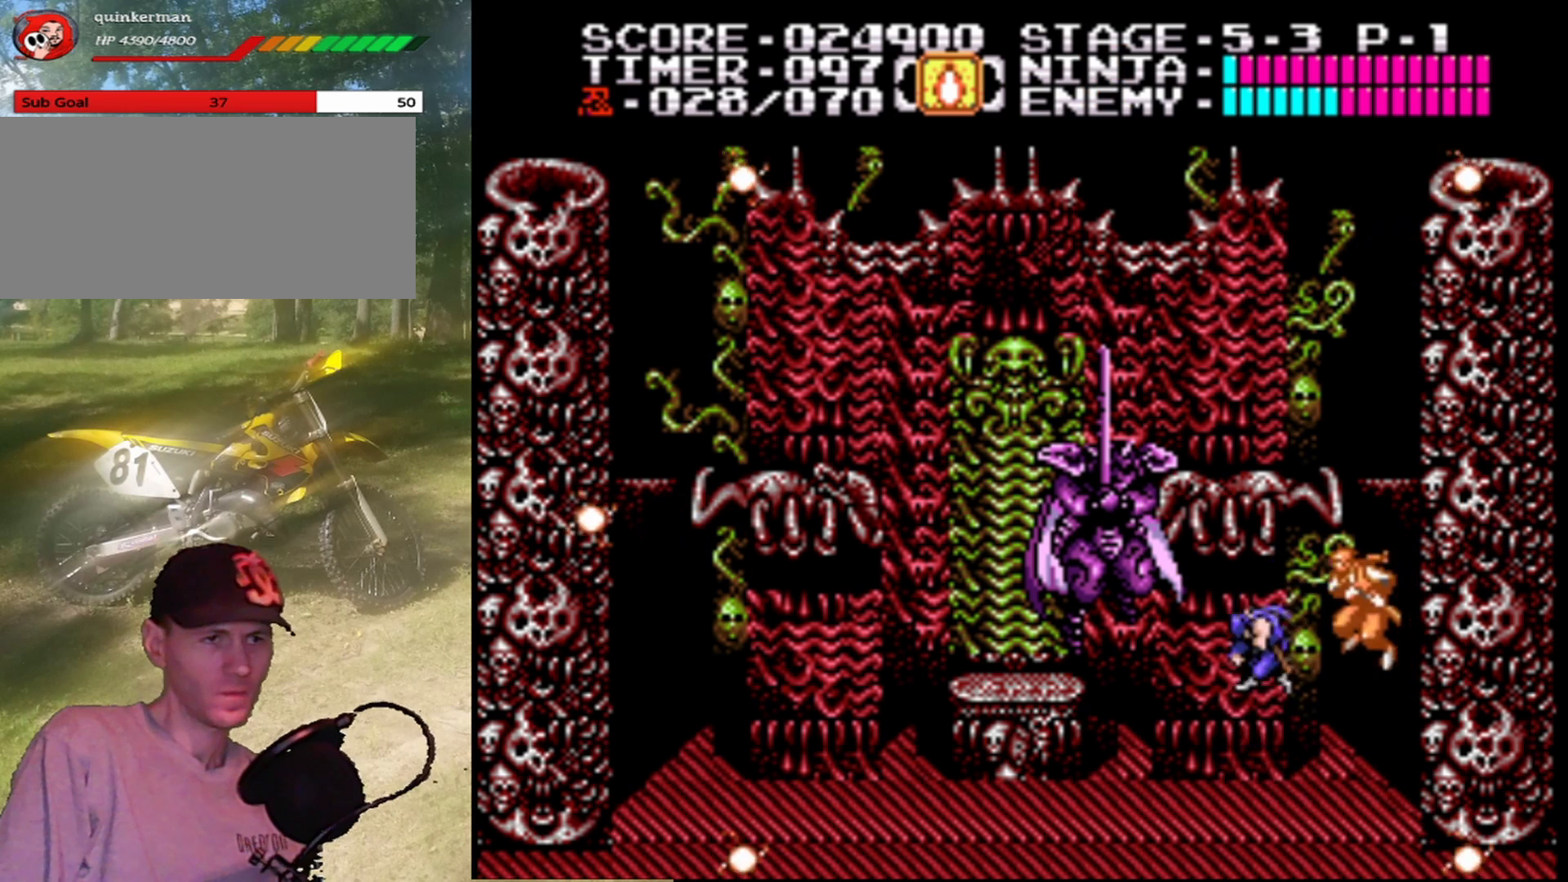
{"buttons": [], "events": [[67, "DPAD_LEFT", "down"], [133, "B", "down"], [133, "DPAD_LEFT", "up"], [300, "B", "up"], [367, "A", "up"]]}
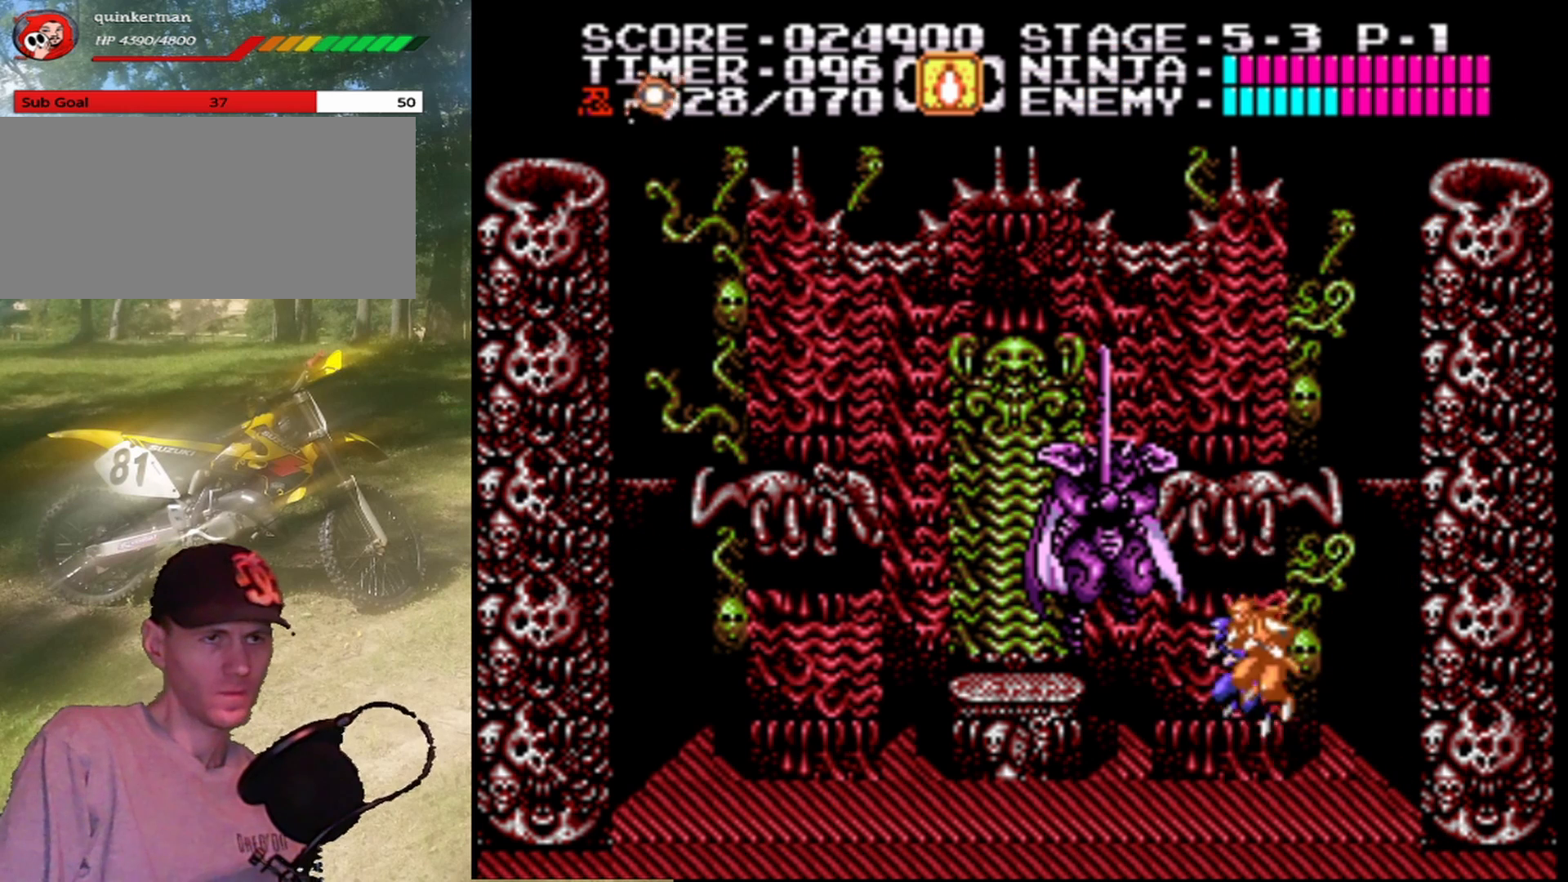
{"buttons": ["DPAD_RIGHT"], "events": [[33, "DPAD_RIGHT", "down"], [367, "A", "down"], [500, "A", "up"]]}
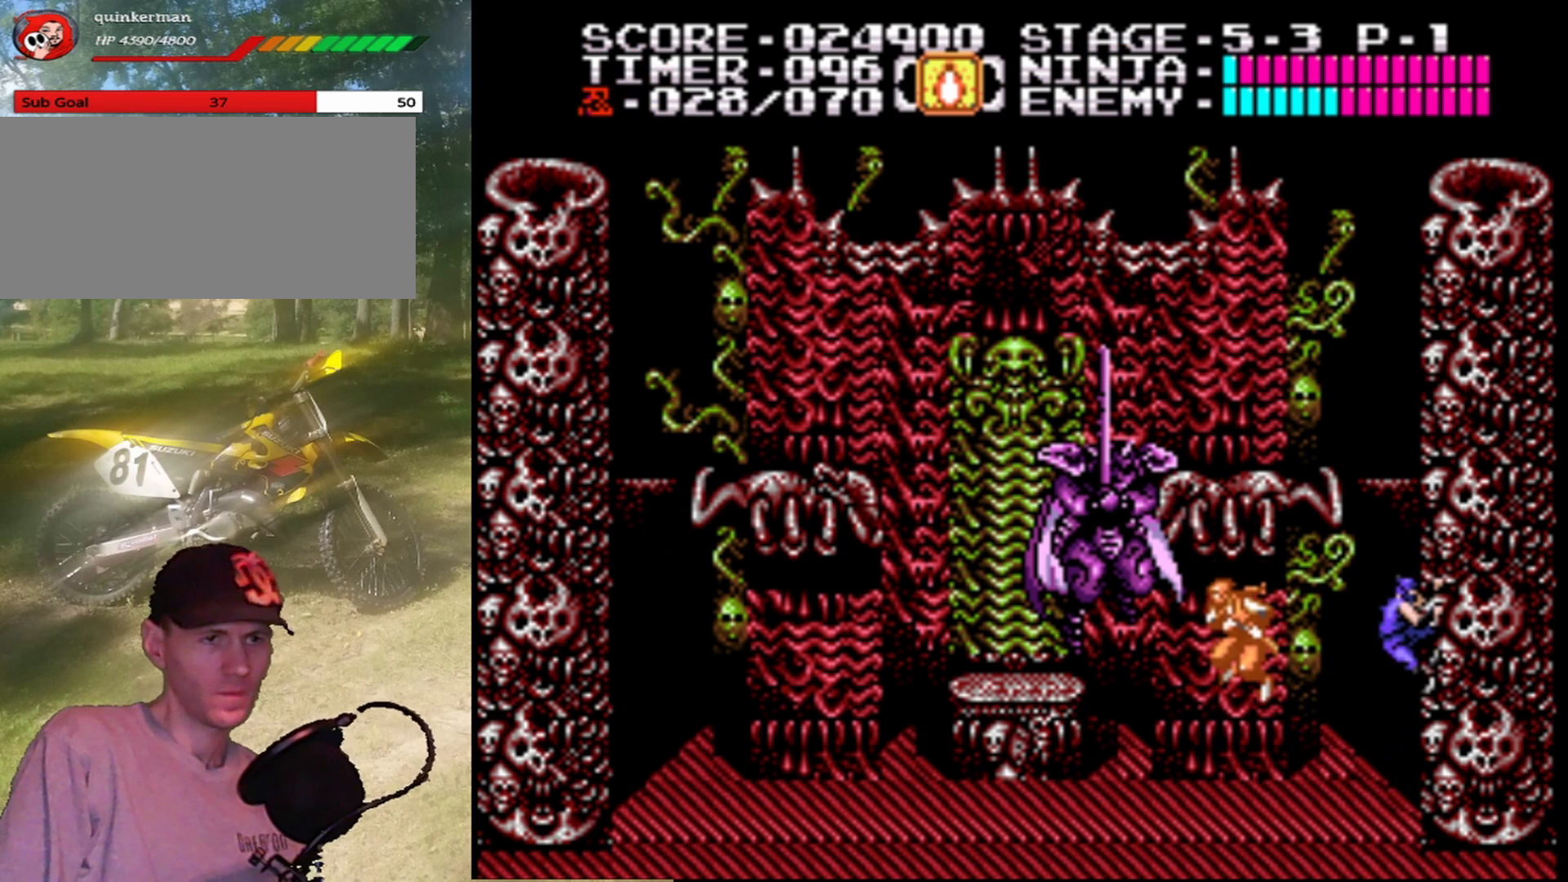
{"buttons": ["DPAD_DOWN"], "events": [[233, "DPAD_RIGHT", "up"], [500, "DPAD_DOWN", "down"]]}
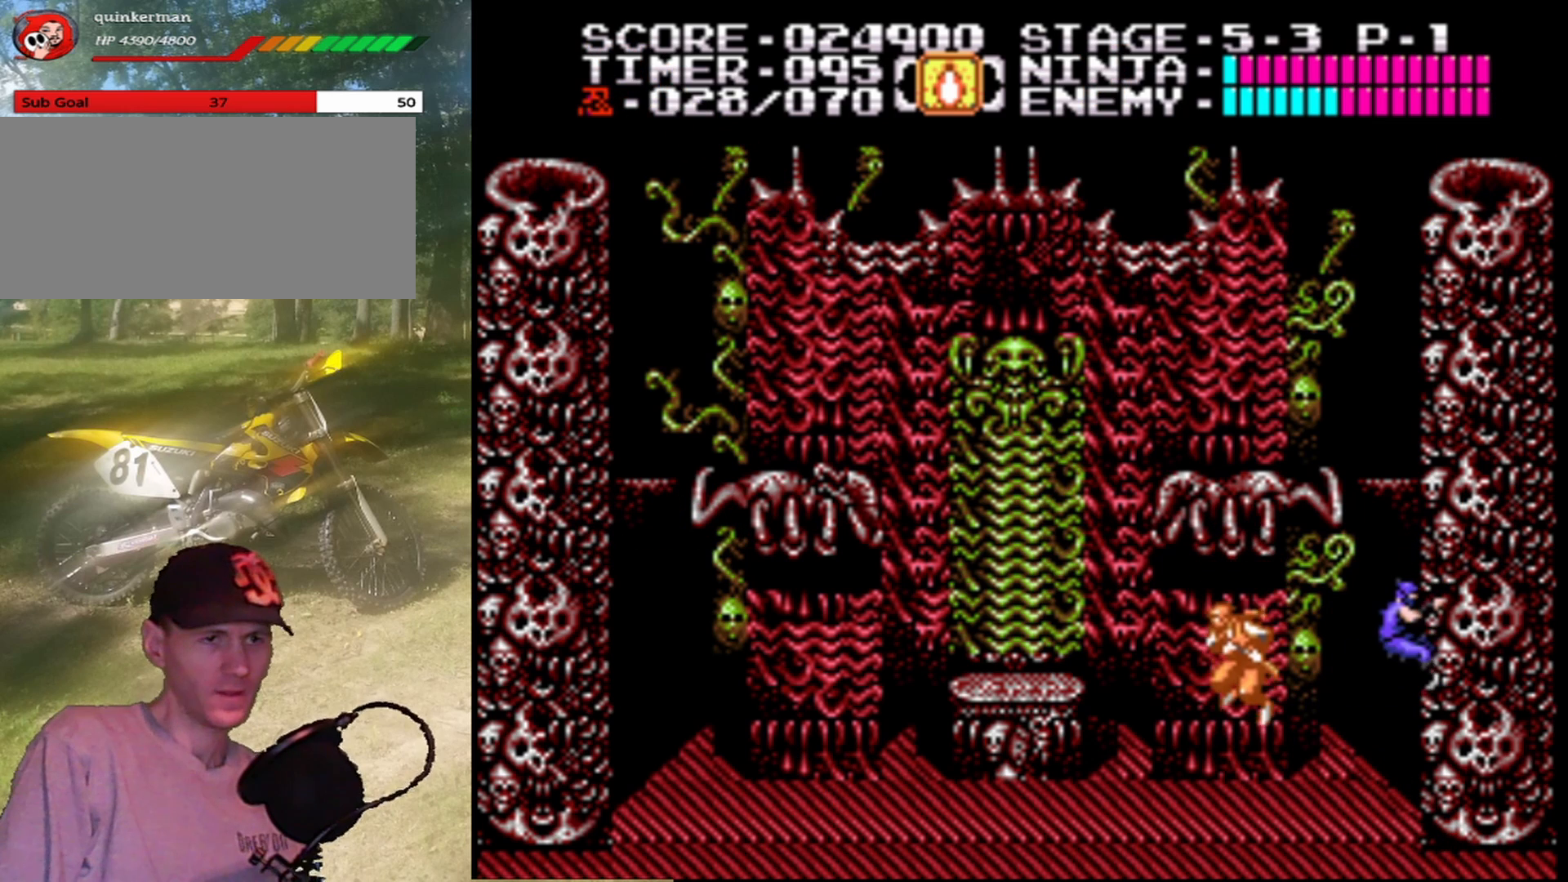
{"buttons": [], "events": [[67, "DPAD_DOWN", "up"]]}
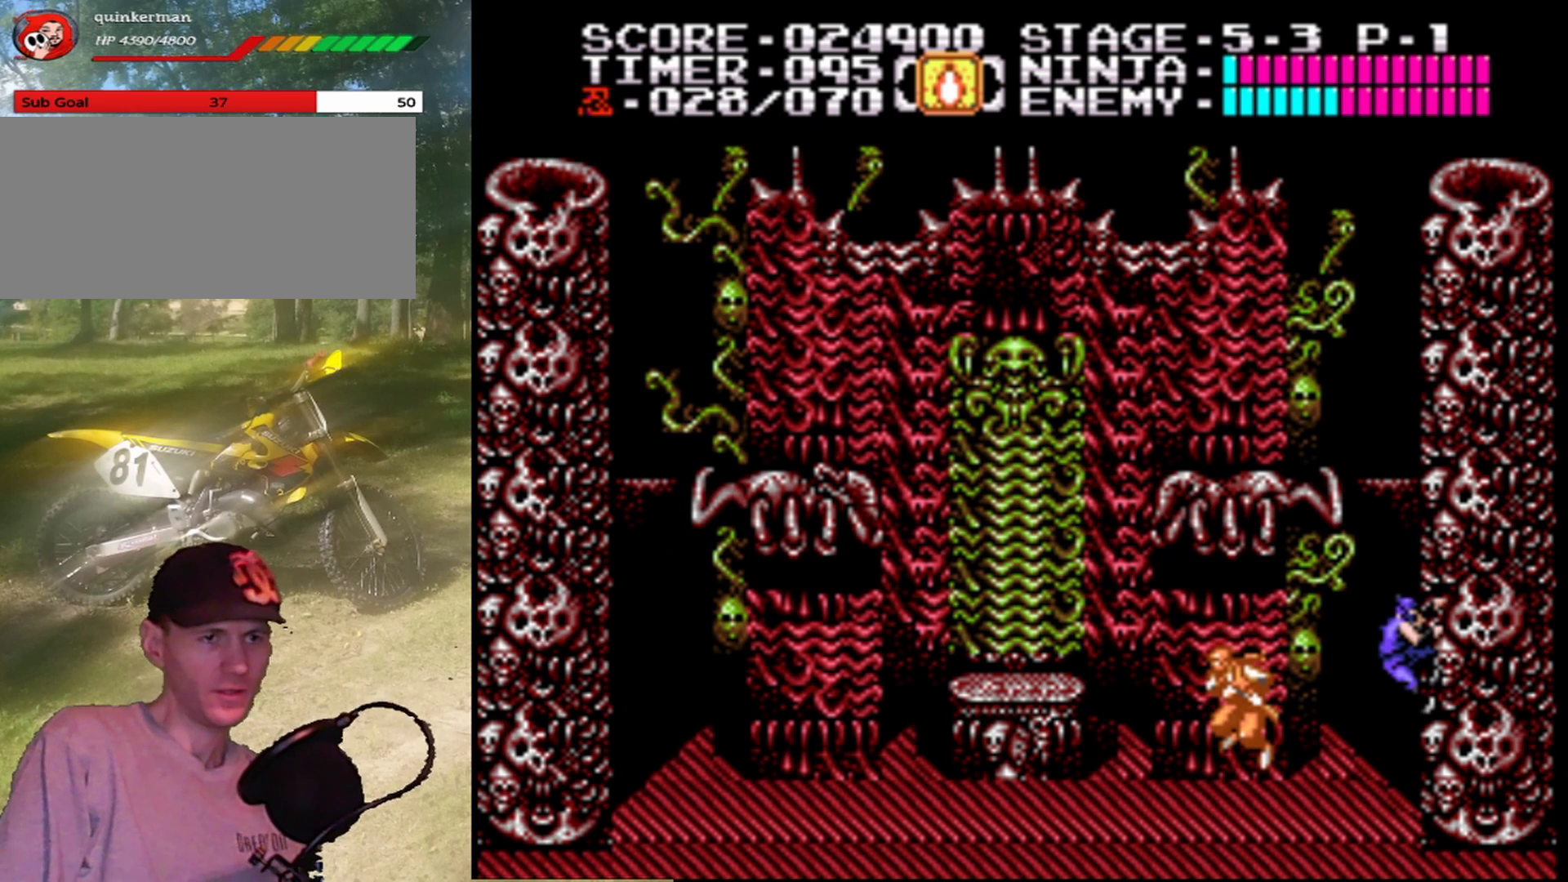
{"buttons": [], "events": []}
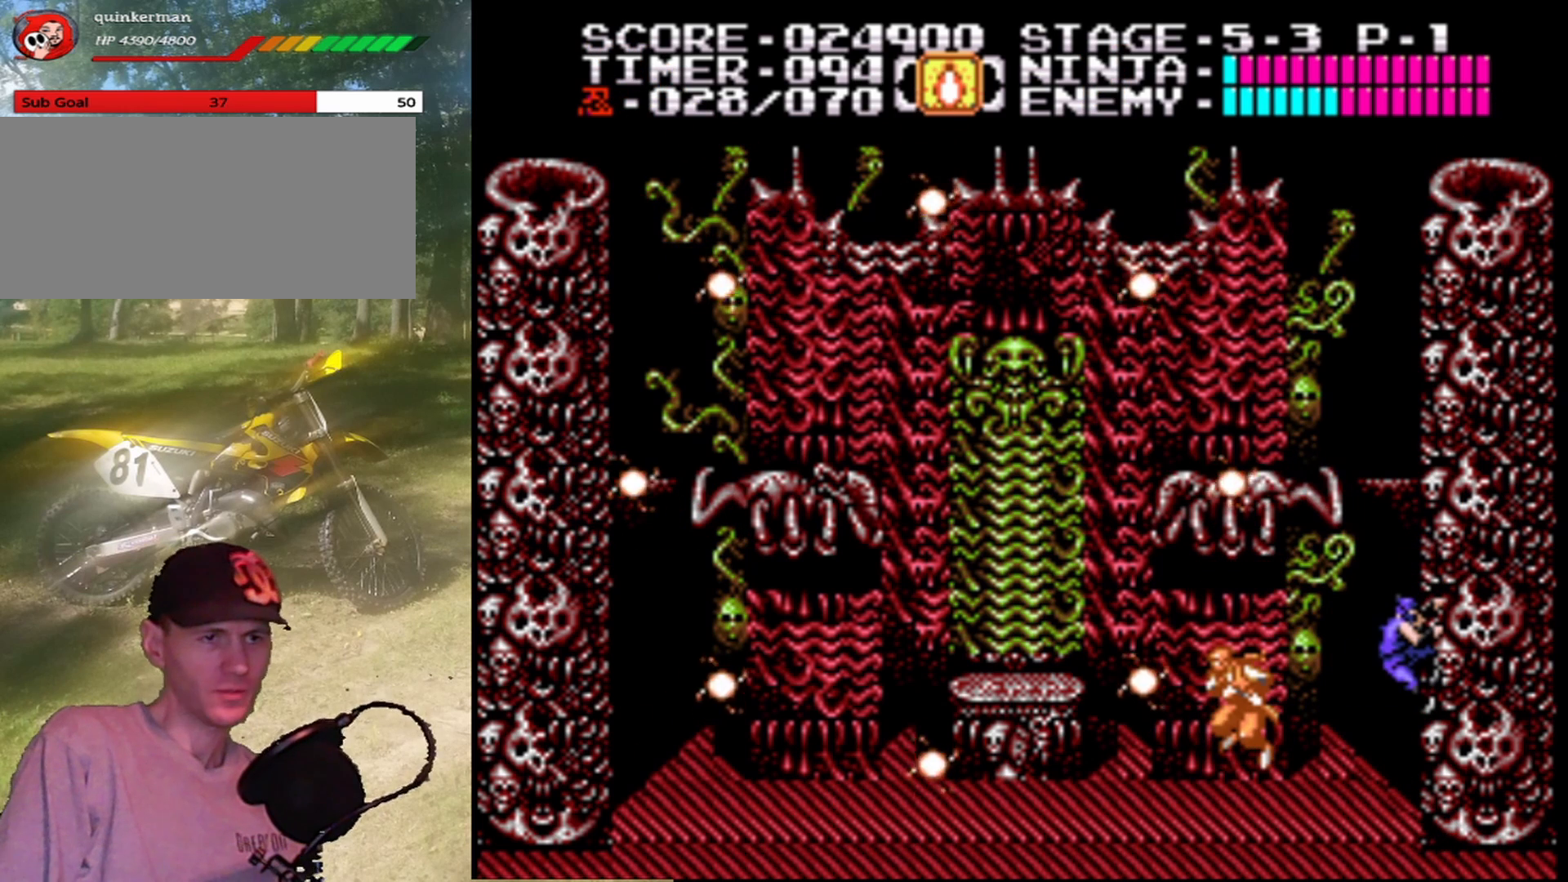
{"buttons": ["A"], "events": [[367, "DPAD_LEFT", "down"], [400, "A", "down"], [500, "DPAD_LEFT", "up"]]}
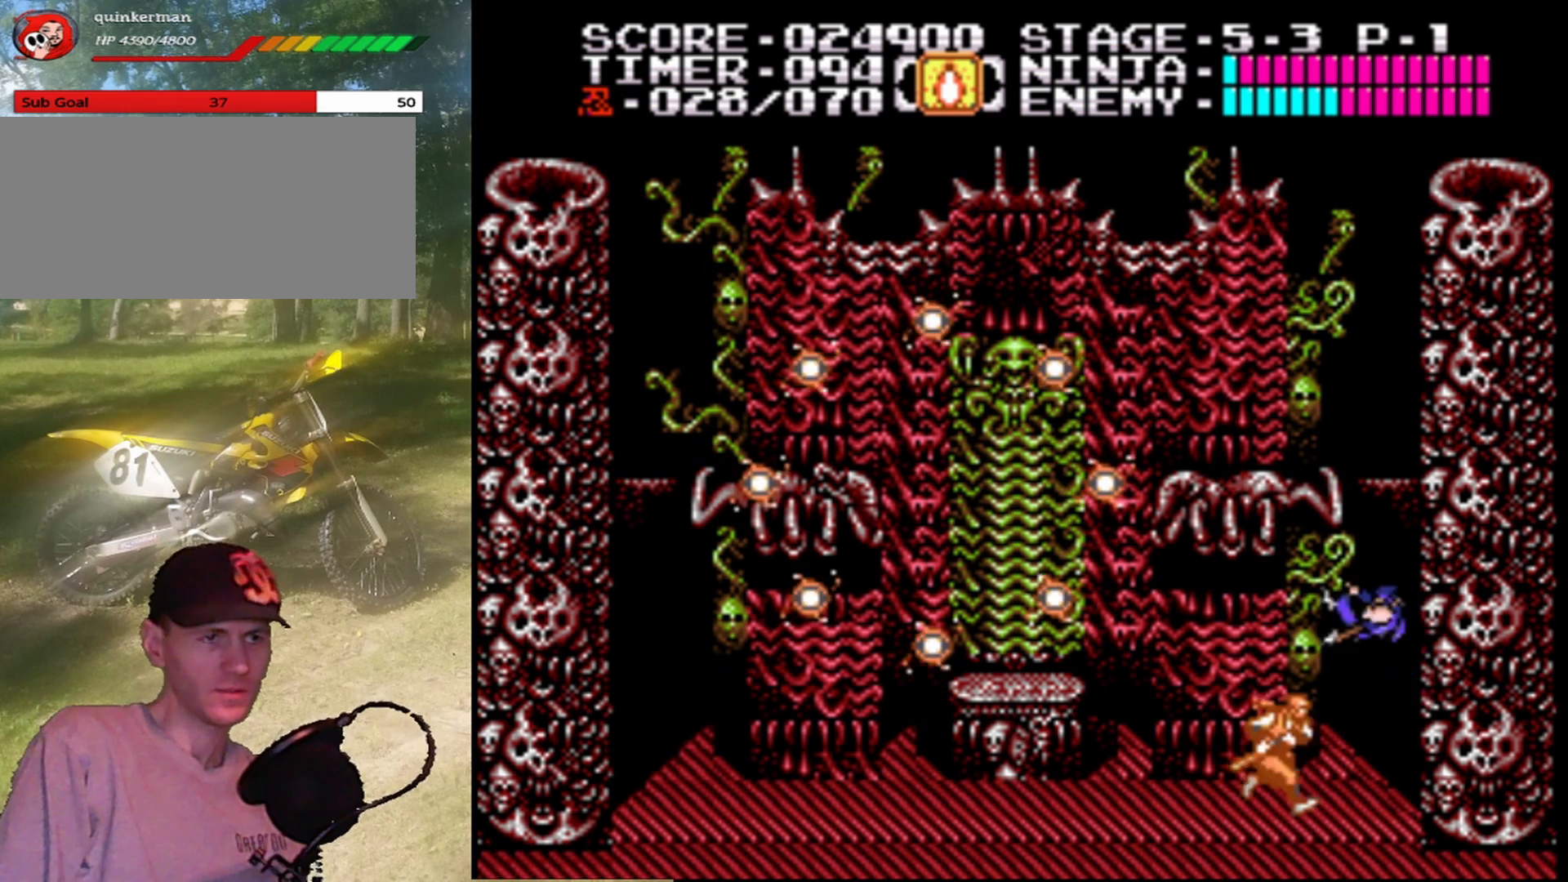
{"buttons": ["DPAD_RIGHT"], "events": [[33, "A", "up"], [500, "DPAD_RIGHT", "down"]]}